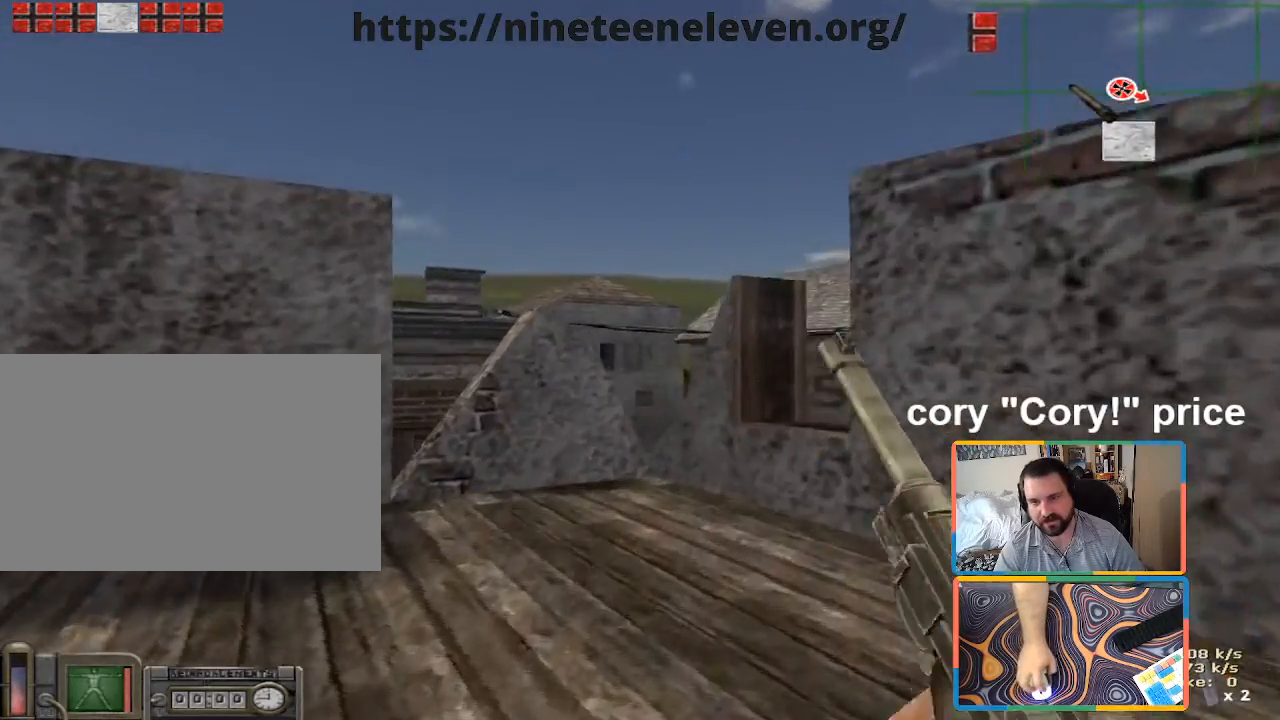
Gameplay with keyboard and mouse; each line is a JSON object with the keys and mouse buttons held at the frame after it. "events" lists presses ("down") and releases ("up") of "1", "2", "3", "4", "5", "a", "alt", "b", "c", "ctrl", "d", "e", "f", "g", "q", "r", "s", "shift", "space", "t", "tab", "tilde", "v", "w", "x", "z", "mouse_left", "mouse_wheel", "mouse_right", "mouse_mb4" and "mouse_mb5" between this image and that frame as [ms after this image, input, new state], when the widget could be followed in between. "mouse_left", "mouse_wheel", "mouse_right", "mouse_mb4", "mouse_mb5" = the "left", "wheel", "right", "mb4", "mb5" buttons of the "mouse" list. No other keys are recorded. "wheel" means that the mouse wheel is clicked or scrolled. Mouse movement is not recorded.
{"keys": [], "mouse": [], "events": [[66, "2", "up"], [200, "3", "down"], [250, "w", "up"], [300, "3", "up"], [350, "a", "down"], [433, "a", "up"]]}
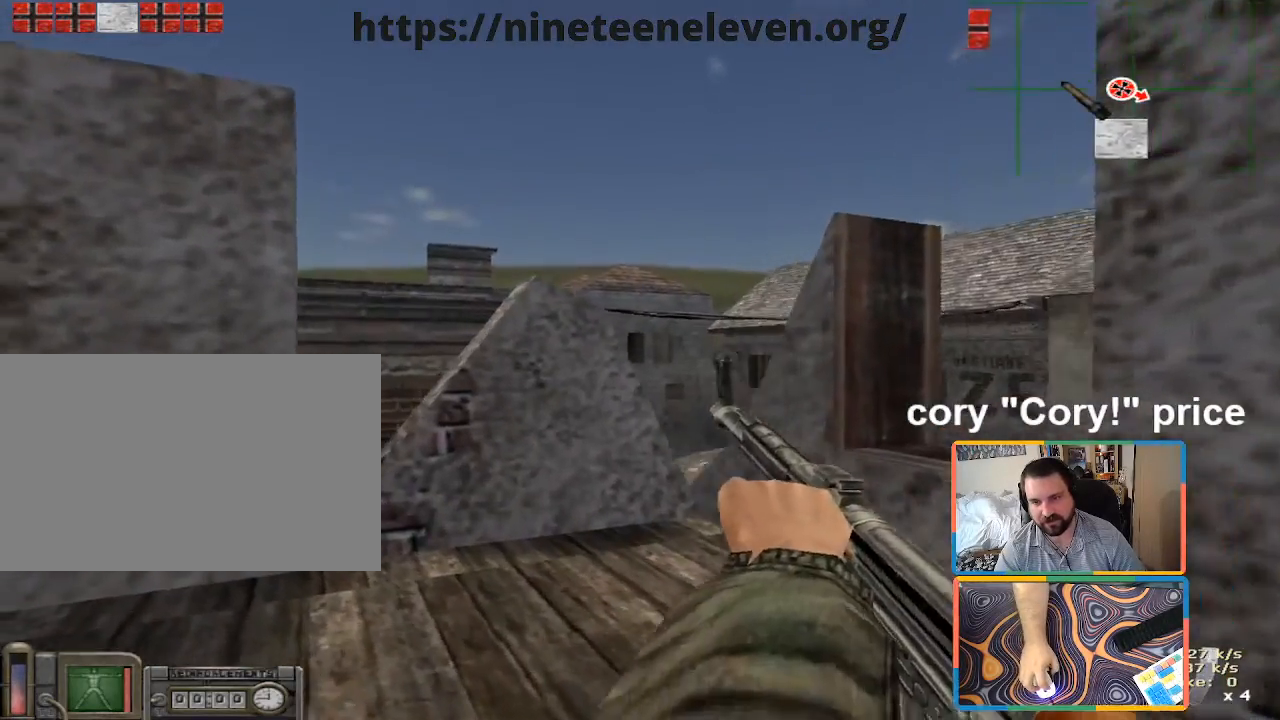
{"keys": ["ctrl"], "mouse": [], "events": [[83, "d", "down"], [216, "a", "down"], [216, "d", "up"], [266, "a", "up"], [450, "ctrl", "down"]]}
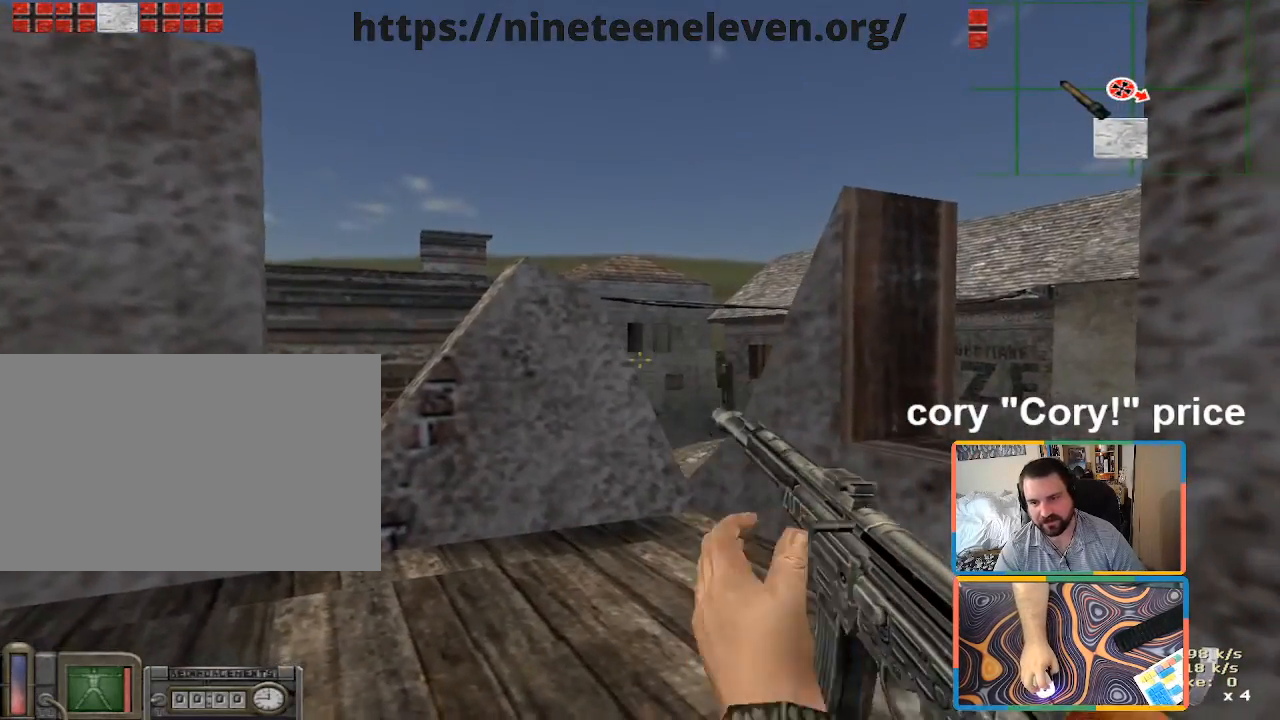
{"keys": ["ctrl"], "mouse": [], "events": [[133, "d", "down"], [333, "d", "up"]]}
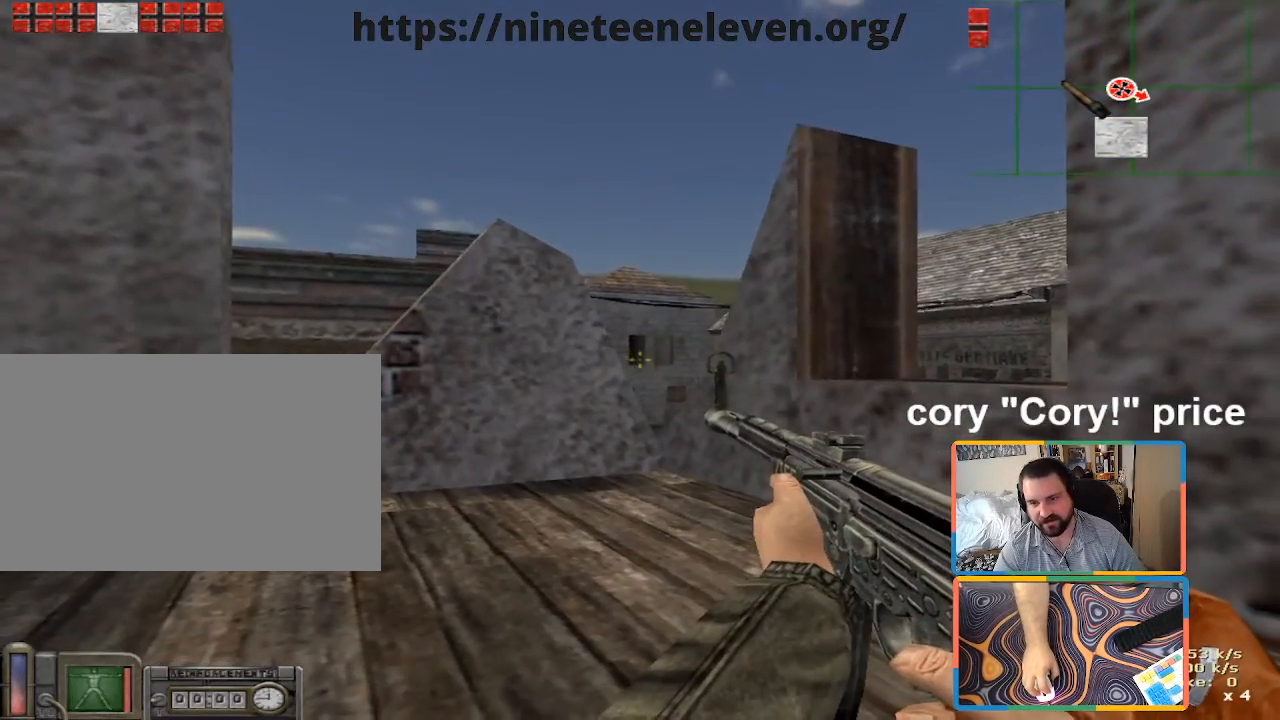
{"keys": ["w"], "mouse": [], "events": [[400, "ctrl", "up"], [433, "w", "down"]]}
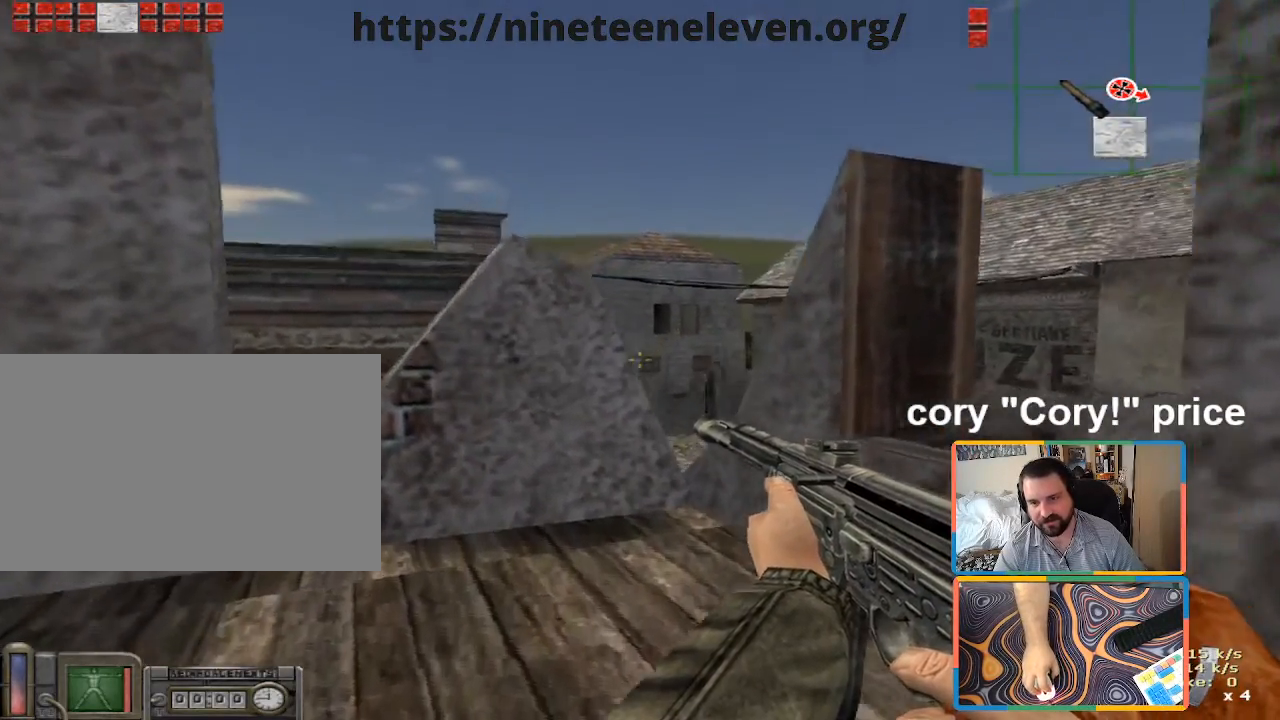
{"keys": [], "mouse": [], "events": [[33, "d", "down"], [83, "d", "up"], [83, "w", "up"], [400, "d", "down"], [450, "d", "up"]]}
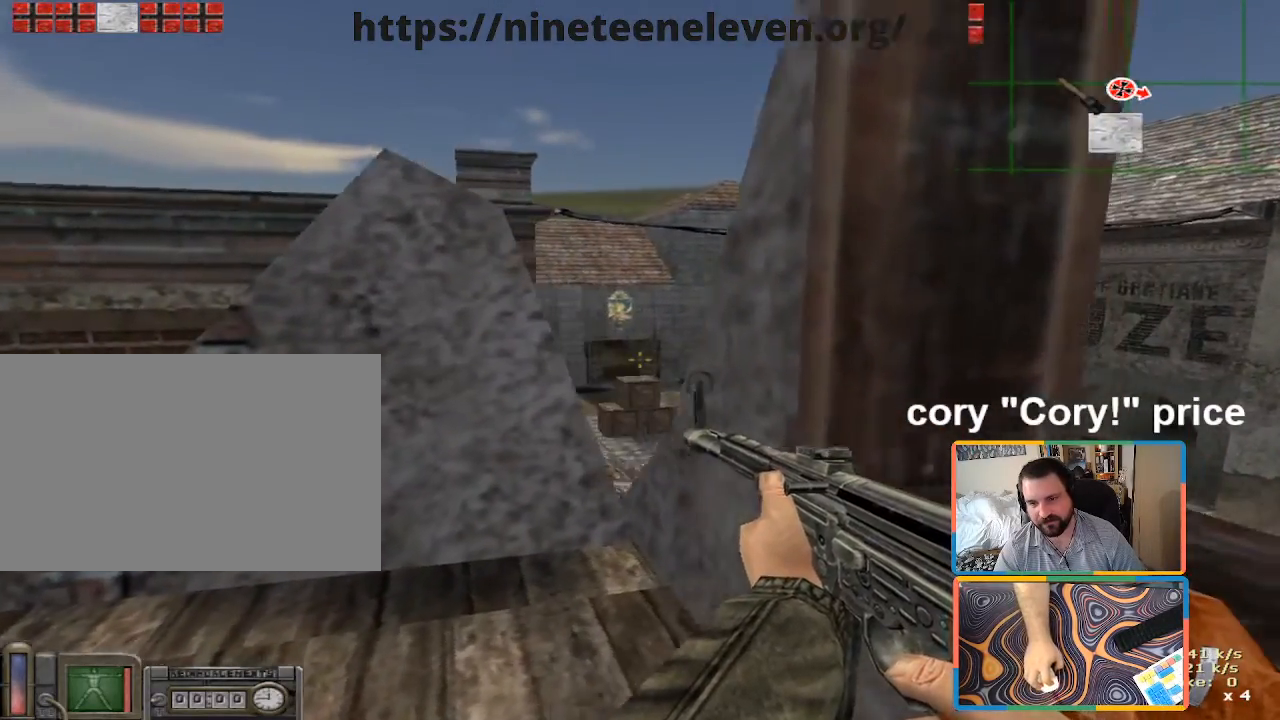
{"keys": ["d", "w"], "mouse": [], "events": [[400, "w", "down"], [416, "d", "down"]]}
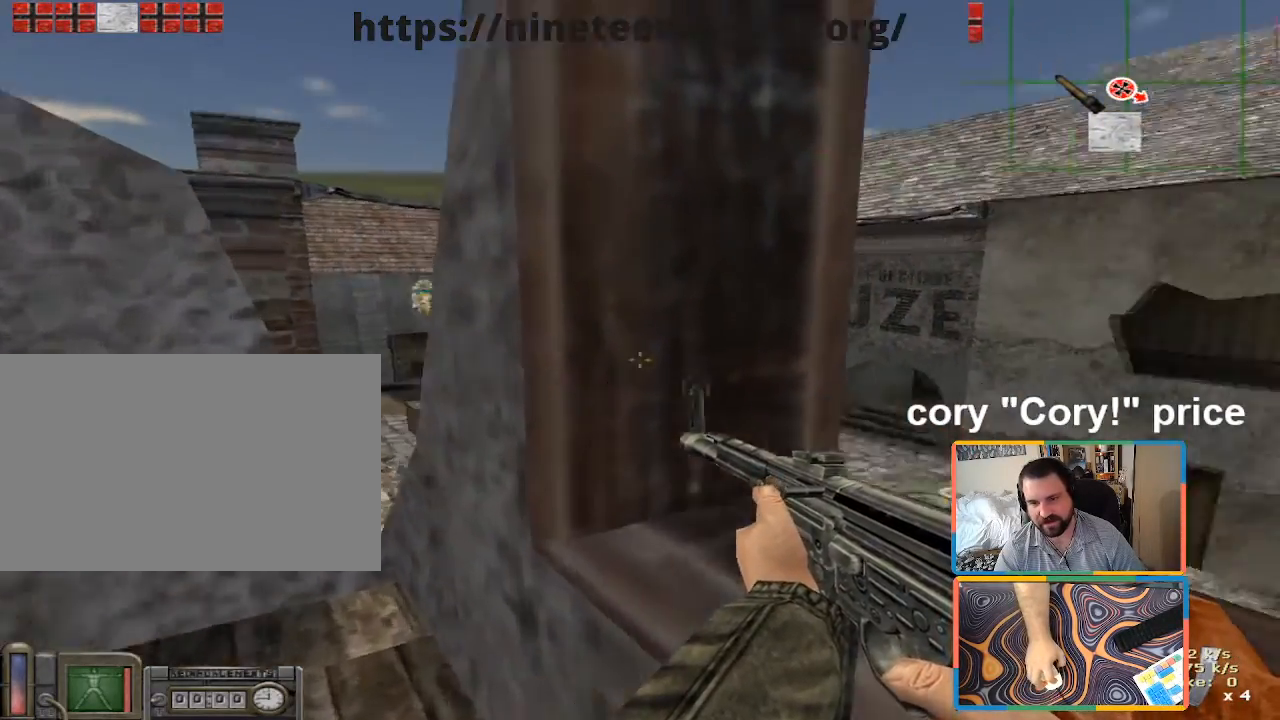
{"keys": ["ctrl", "d", "w"], "mouse": [], "events": [[66, "ctrl", "down"], [150, "ctrl", "up"], [150, "w", "up"], [200, "ctrl", "down"], [200, "w", "down"]]}
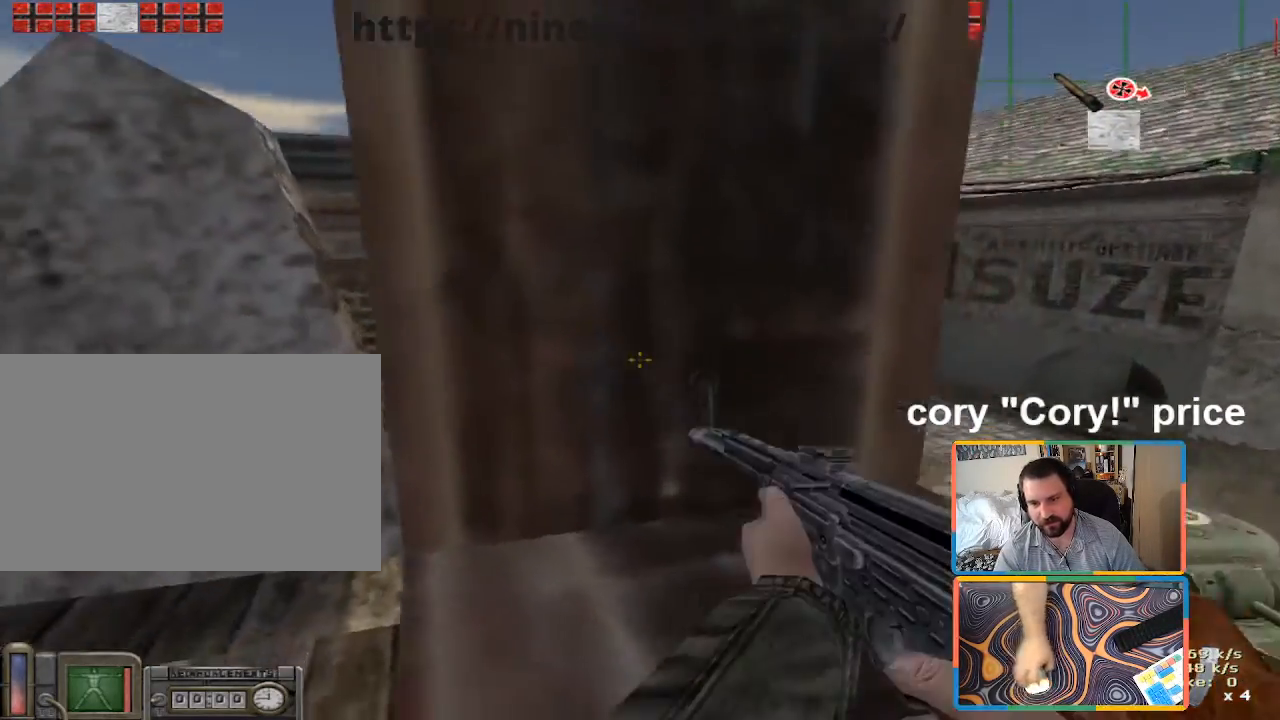
{"keys": ["ctrl", "d"], "mouse": [], "events": [[83, "w", "up"]]}
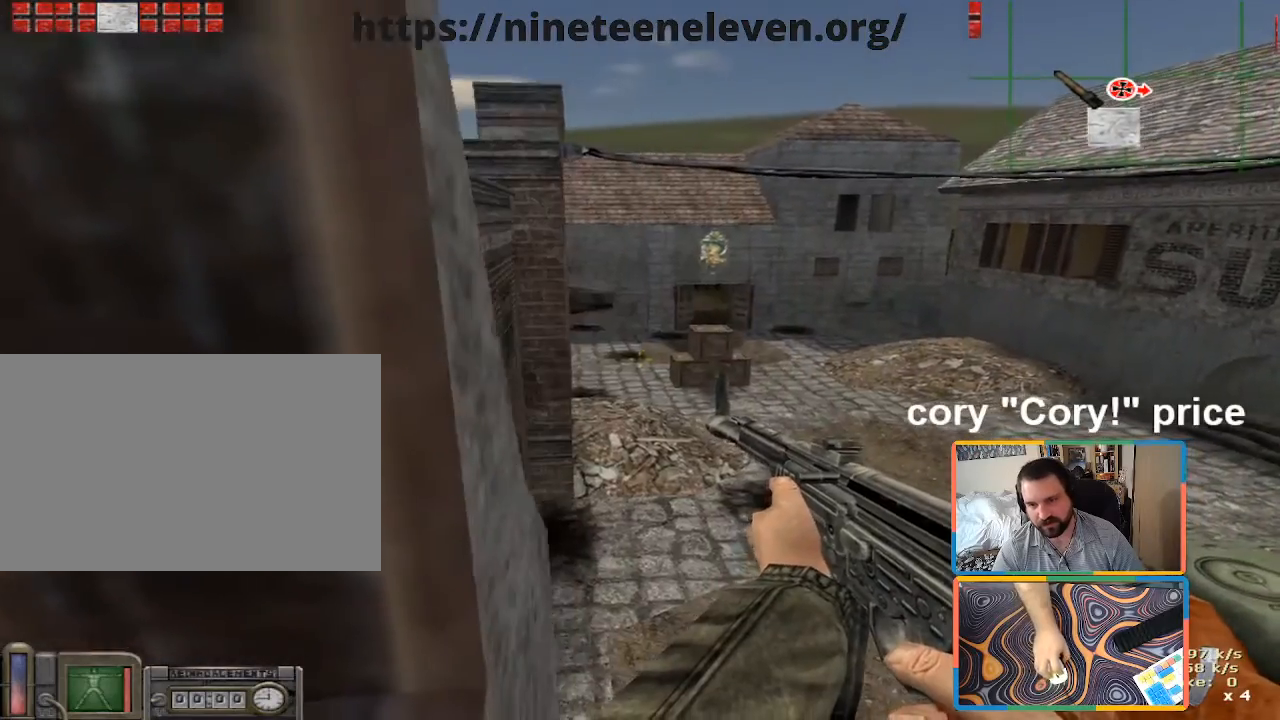
{"keys": ["ctrl"], "mouse": [], "events": [[50, "a", "down"], [50, "d", "up"], [133, "a", "up"]]}
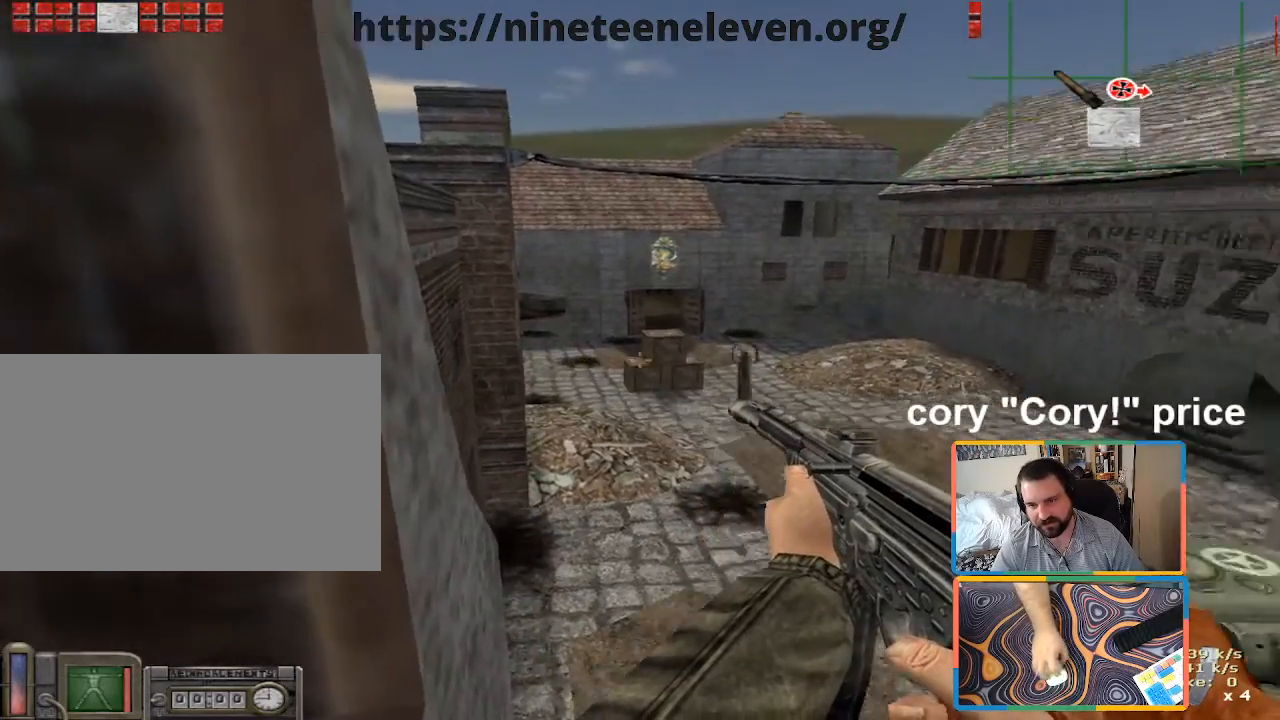
{"keys": ["ctrl"], "mouse": [], "events": []}
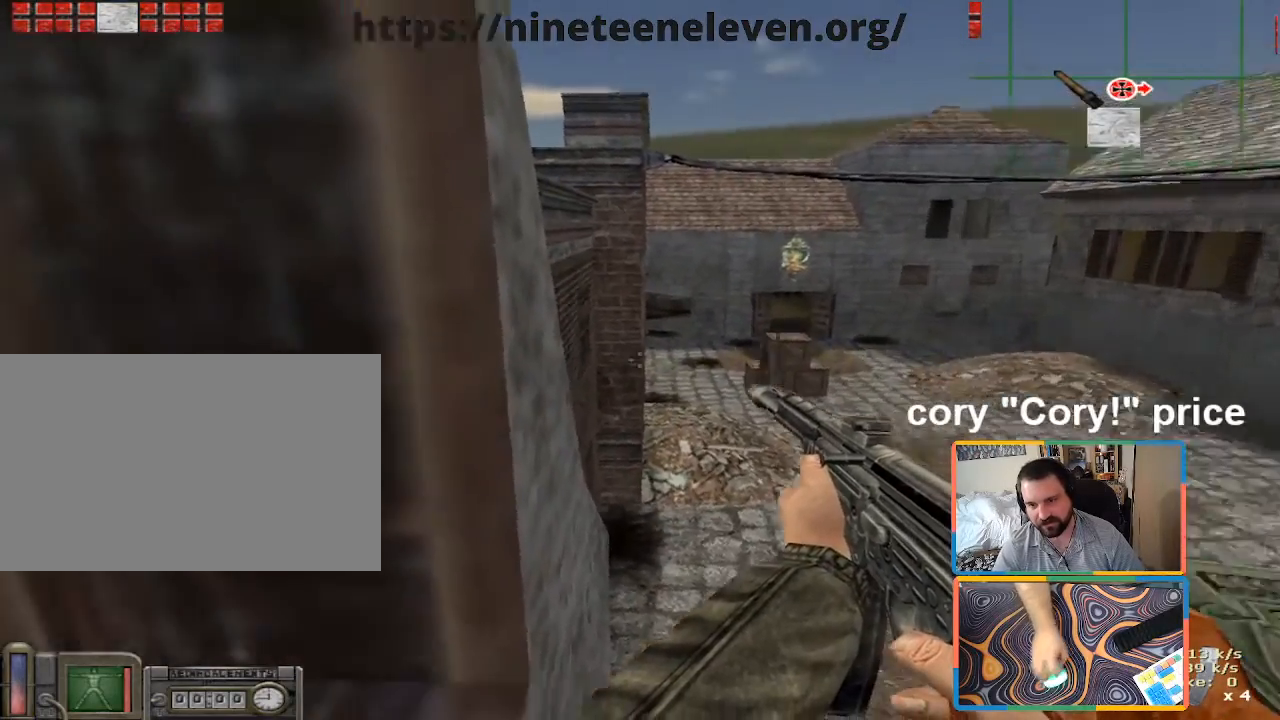
{"keys": ["ctrl"], "mouse": [], "events": []}
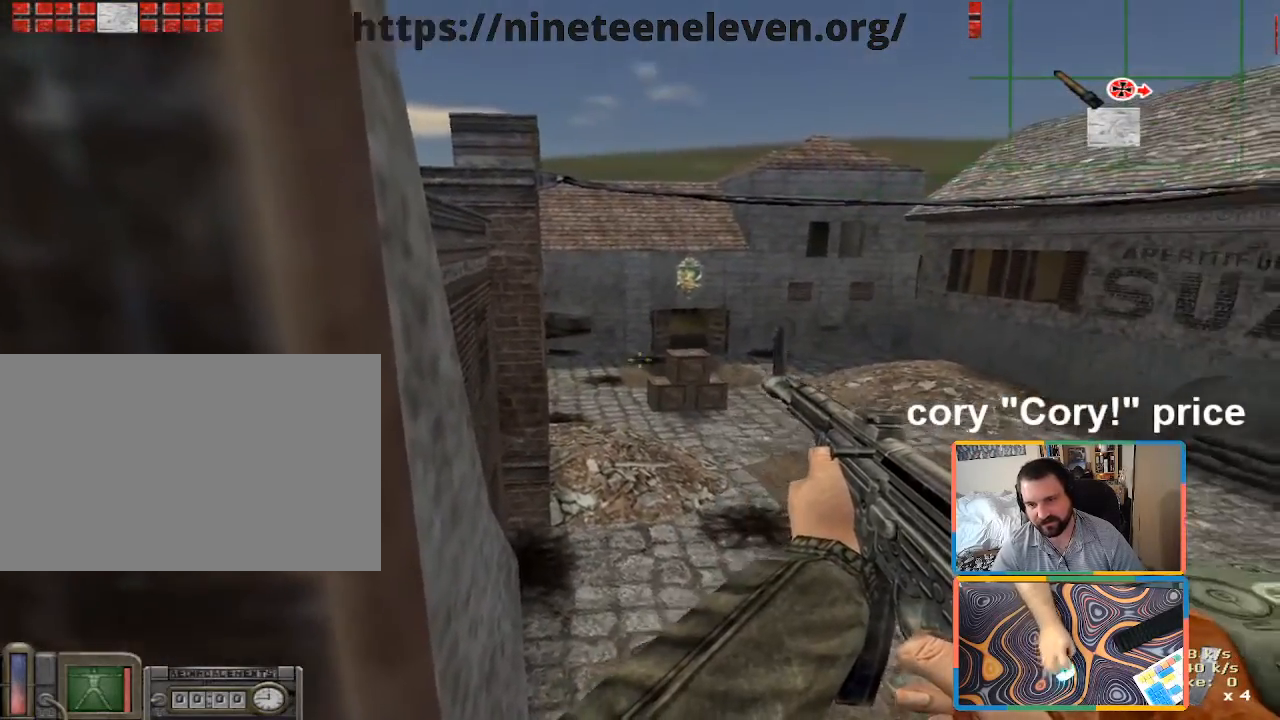
{"keys": ["a"], "mouse": [], "events": [[383, "a", "down"], [416, "ctrl", "up"]]}
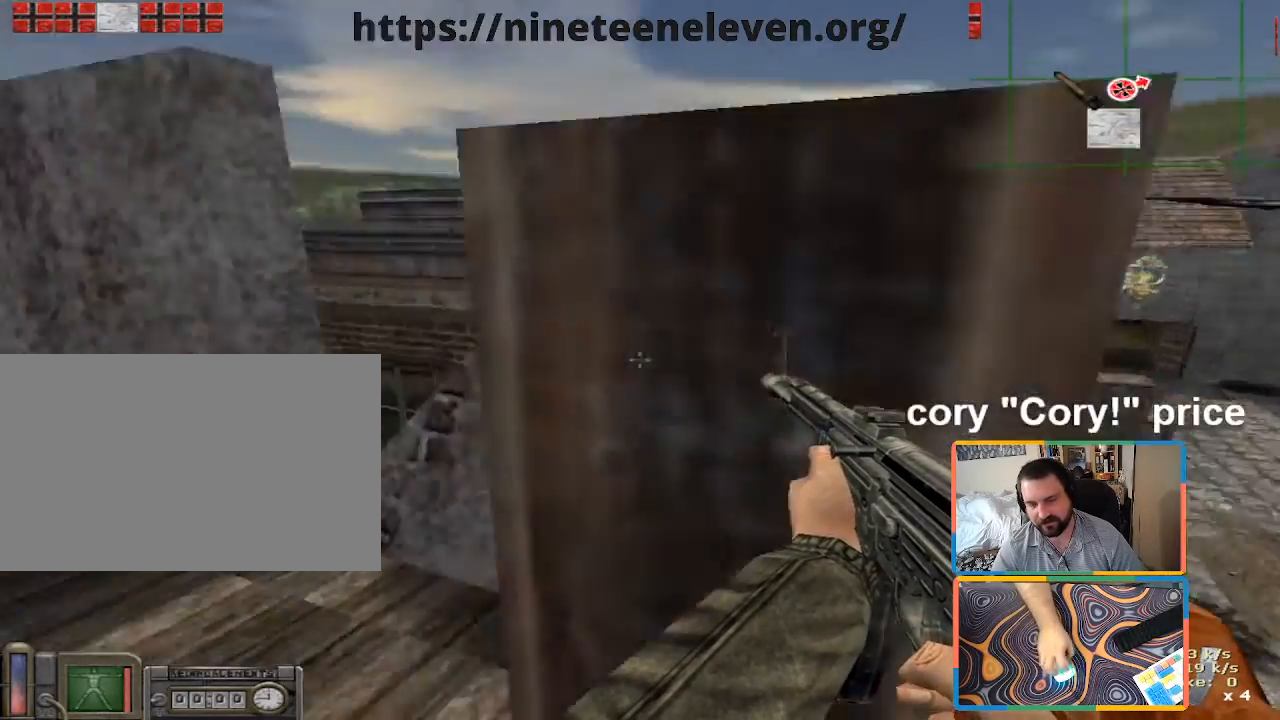
{"keys": ["d", "w"], "mouse": [], "events": [[16, "w", "down"], [250, "w", "up"], [350, "a", "up"], [350, "d", "down"], [483, "w", "down"]]}
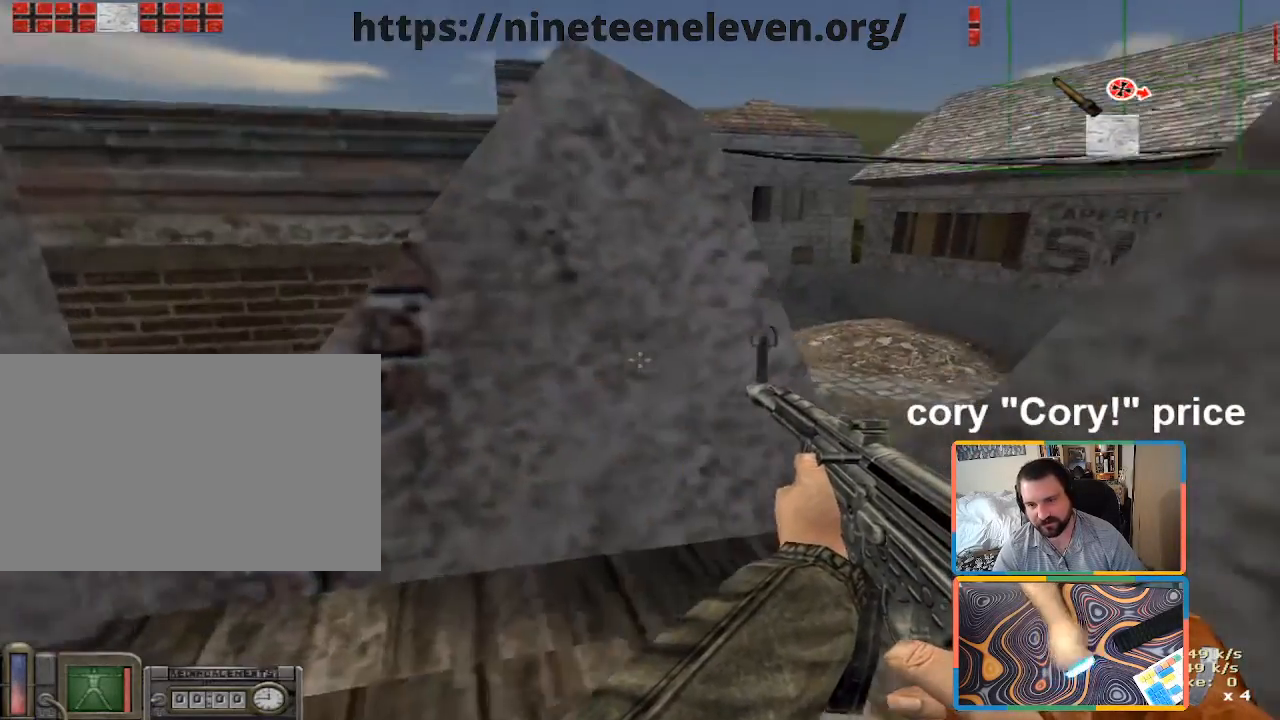
{"keys": [], "mouse": [], "events": [[33, "d", "up"], [83, "d", "down"], [116, "w", "up"], [166, "d", "up"], [266, "s", "down"], [400, "s", "up"]]}
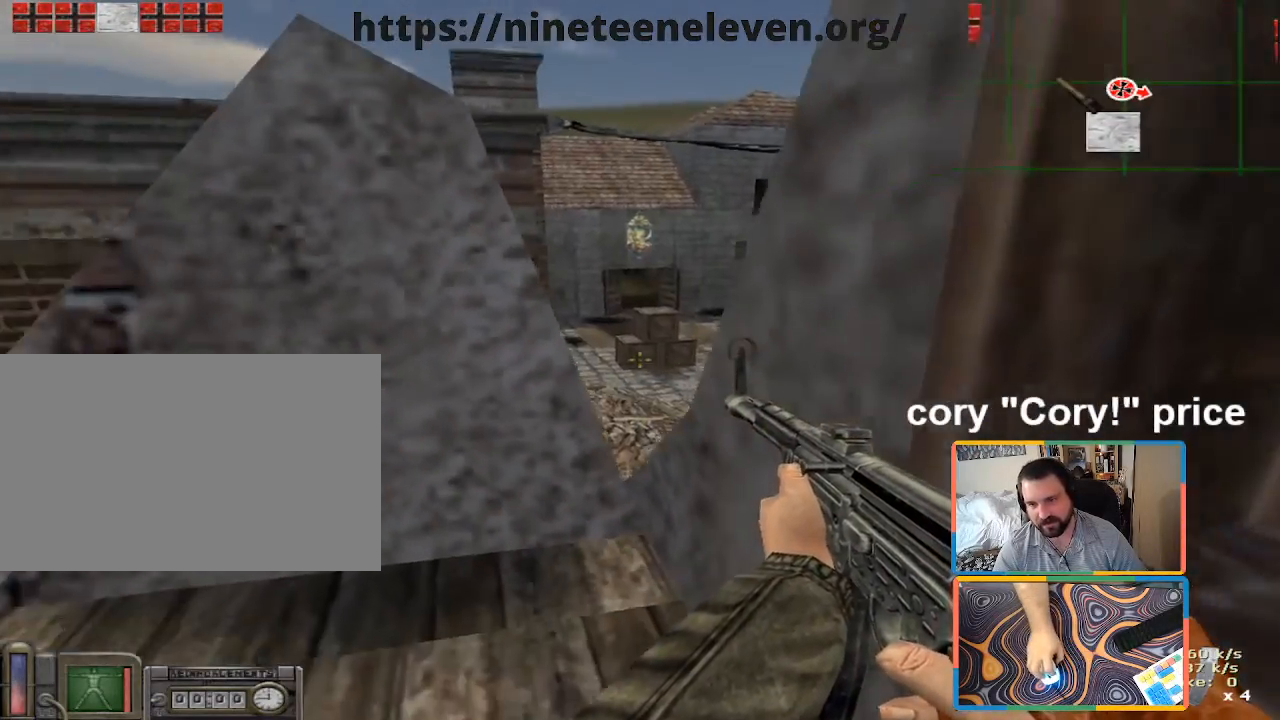
{"keys": [], "mouse": [], "events": [[233, "d", "down"], [333, "d", "up"]]}
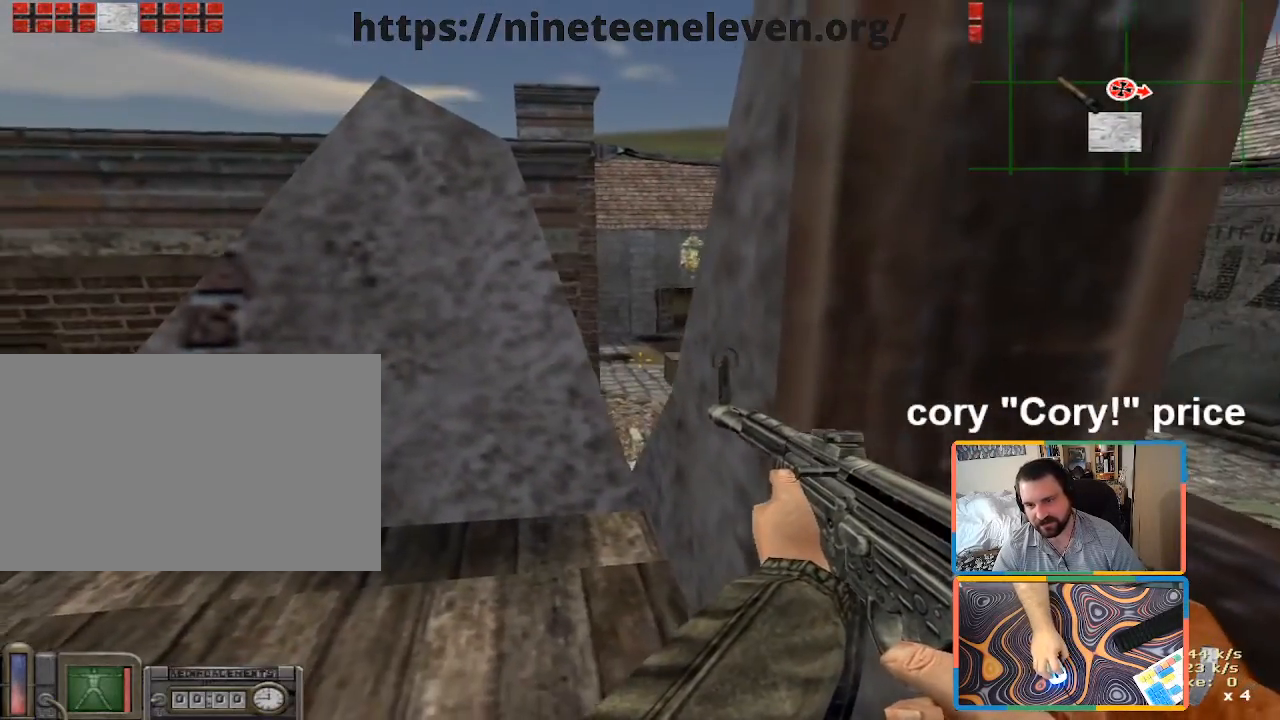
{"keys": ["d"], "mouse": [], "events": [[16, "a", "down"], [250, "a", "up"], [250, "d", "down"]]}
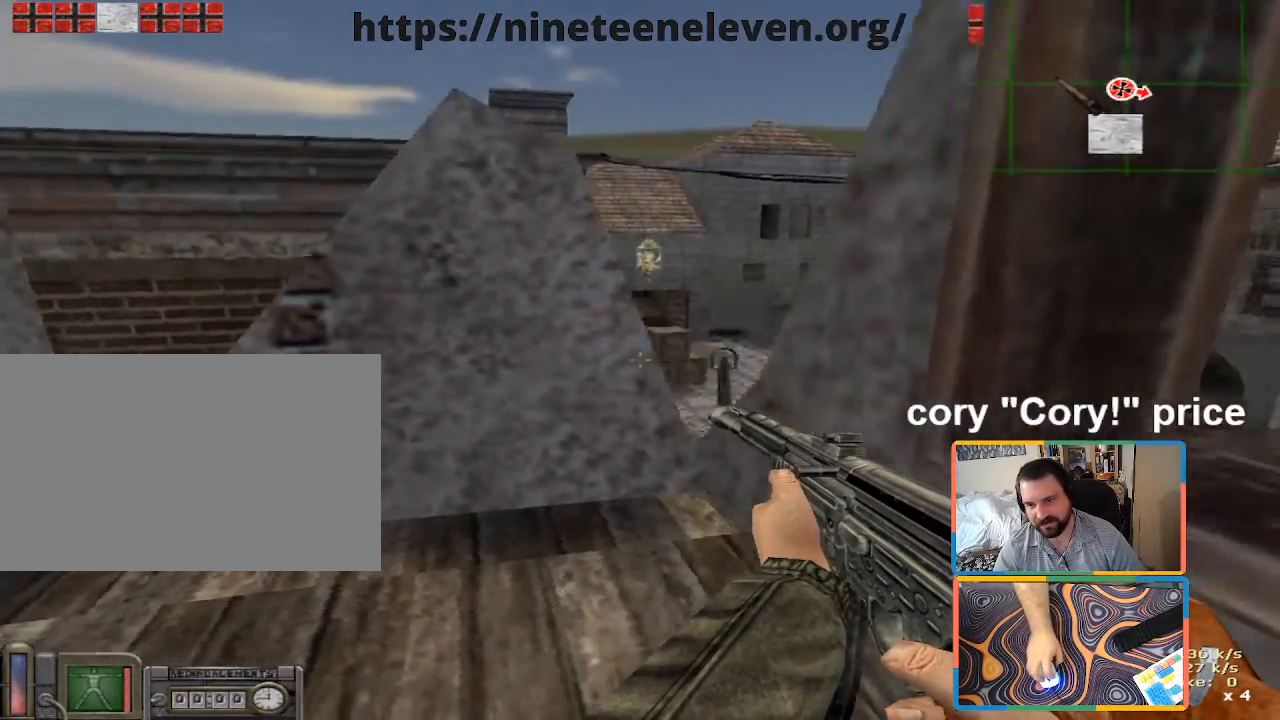
{"keys": ["d"], "mouse": [], "events": [[83, "a", "down"], [83, "d", "up"], [400, "d", "down"], [450, "a", "up"]]}
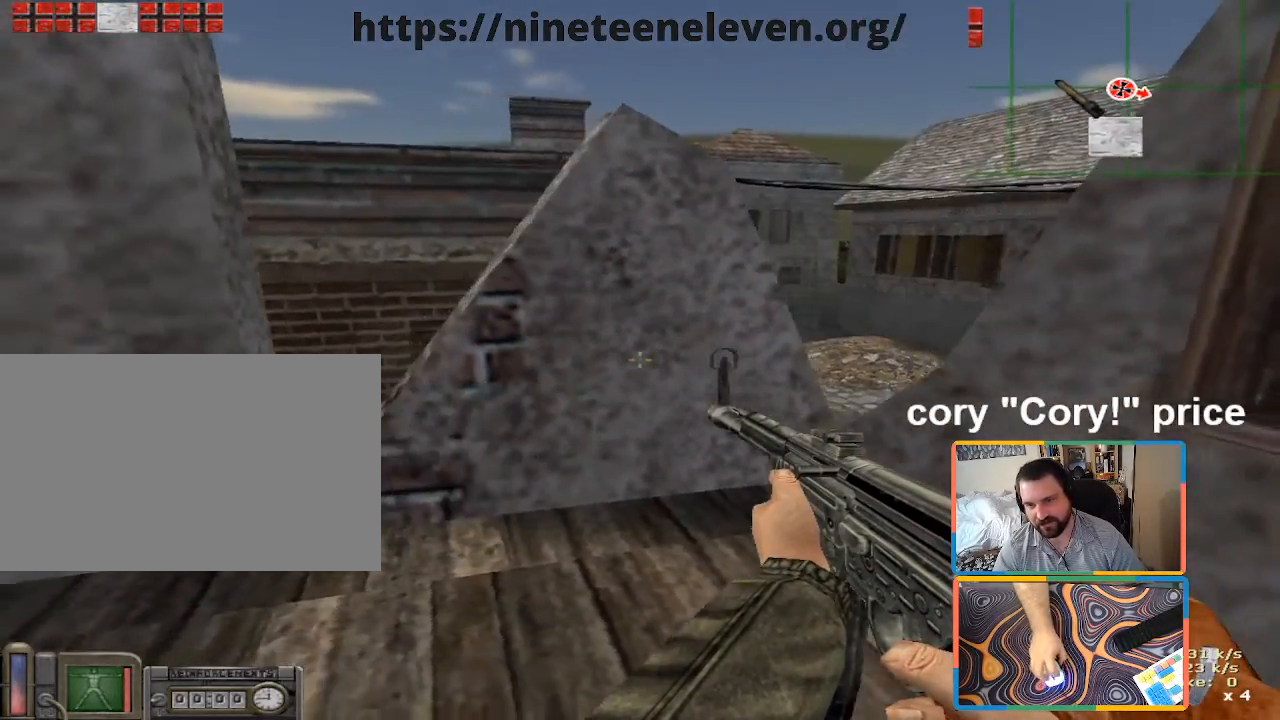
{"keys": [], "mouse": [], "events": [[233, "a", "down"], [283, "d", "up"], [333, "a", "up"], [416, "mouse_left", "down"], [466, "mouse_left", "up"]]}
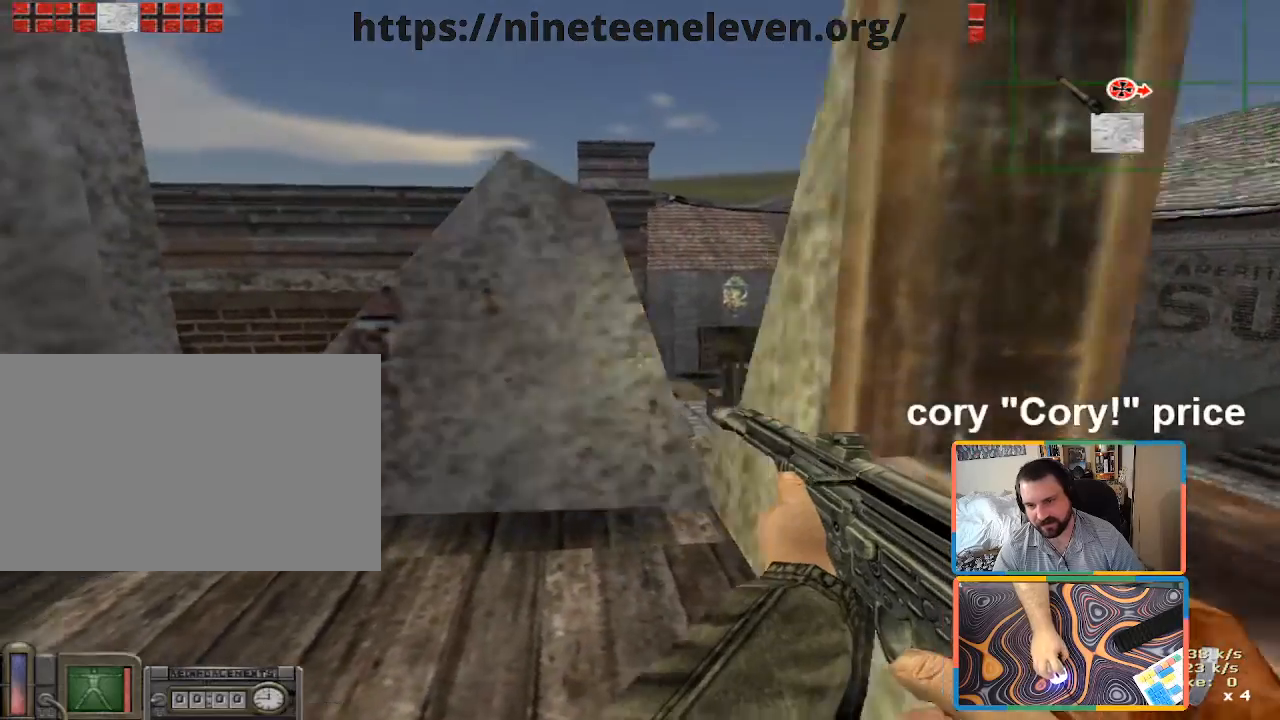
{"keys": ["d"], "mouse": [], "events": [[16, "a", "down"], [433, "a", "up"], [433, "d", "down"]]}
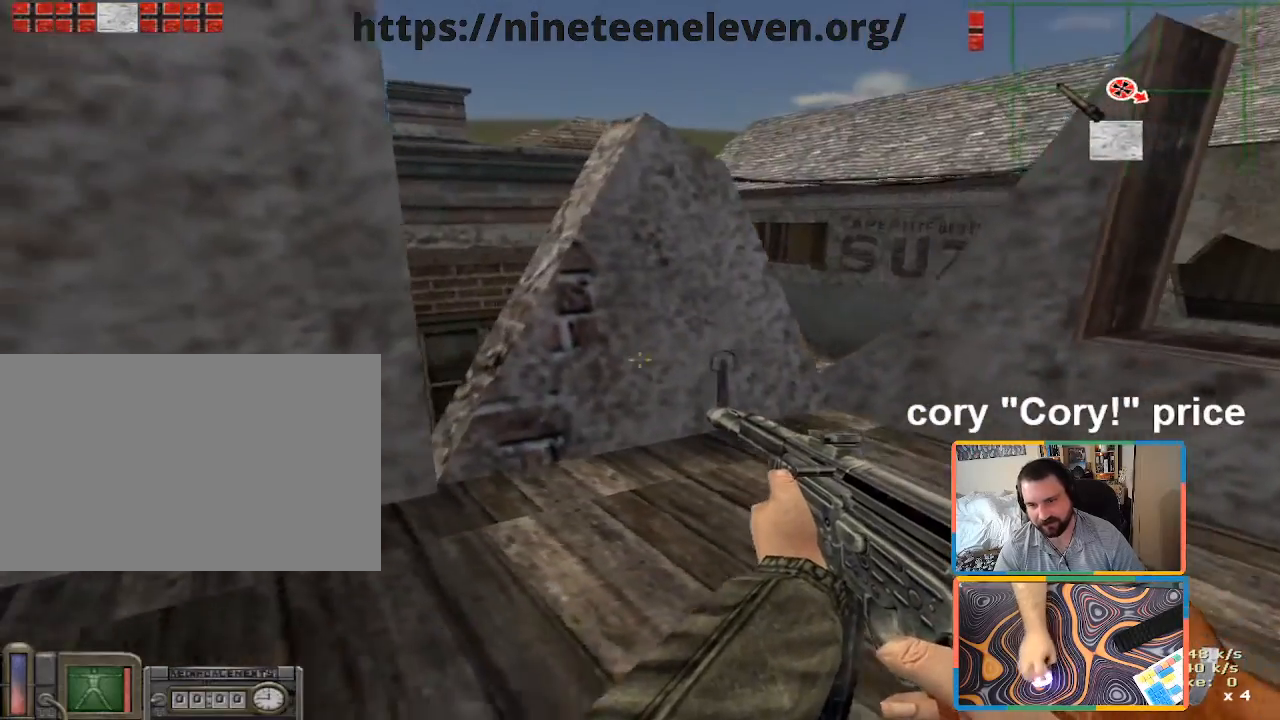
{"keys": ["a"], "mouse": [], "events": [[83, "w", "down"], [166, "w", "up"], [316, "a", "down"], [366, "d", "up"]]}
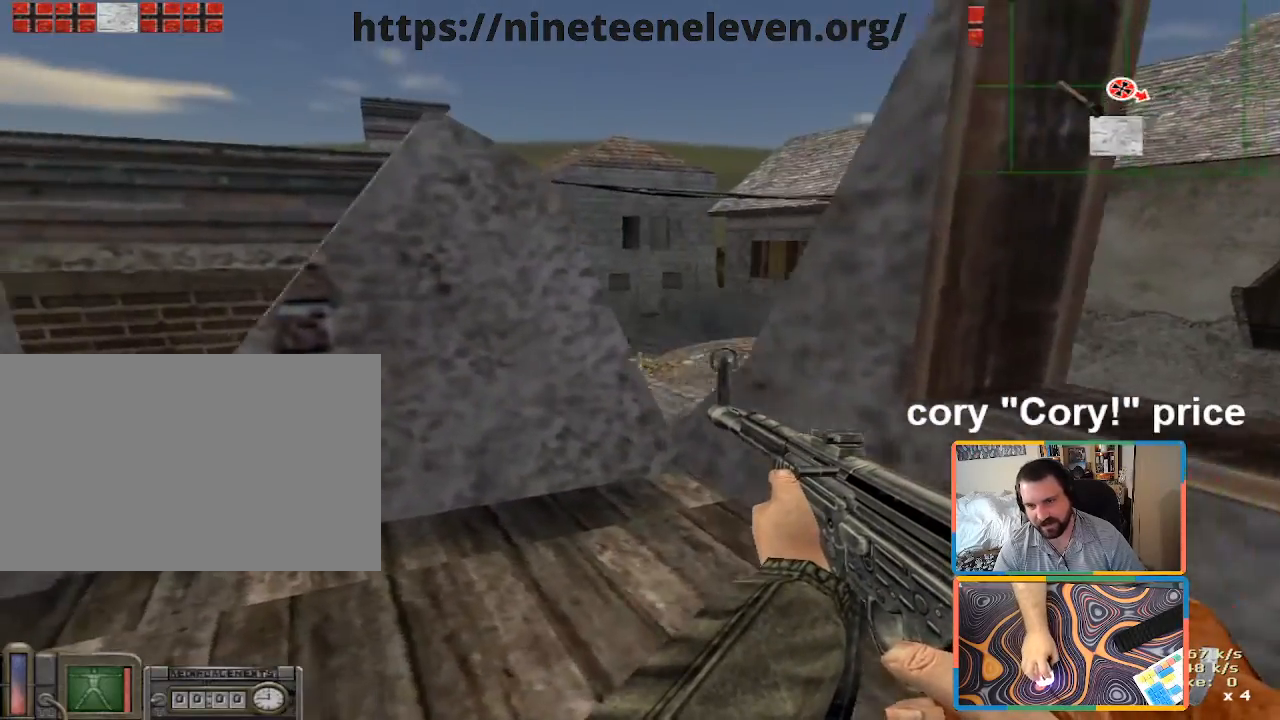
{"keys": ["a", "d"], "mouse": [], "events": [[50, "d", "down"], [100, "a", "up"], [233, "a", "down"], [283, "d", "up"], [466, "d", "down"]]}
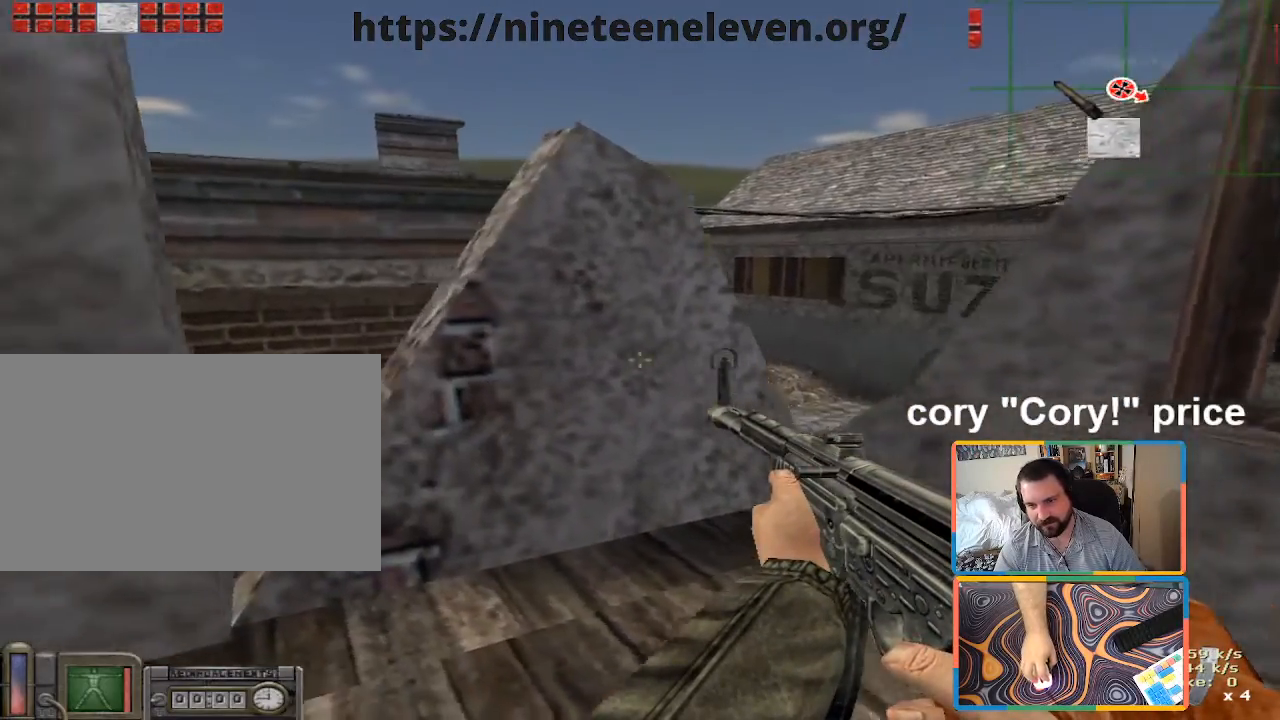
{"keys": [], "mouse": [], "events": [[16, "a", "up"], [350, "a", "down"], [383, "d", "up"], [433, "a", "up"]]}
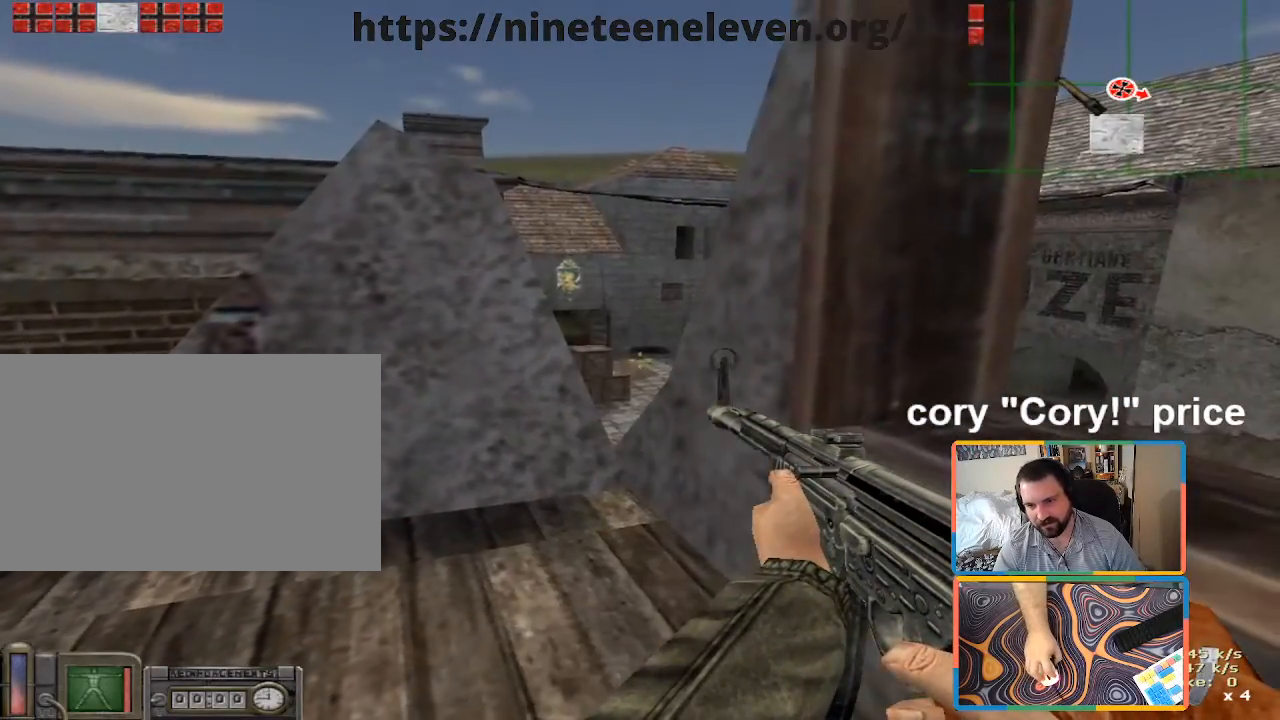
{"keys": ["a"], "mouse": [], "events": [[233, "mouse_left", "down"], [266, "a", "down"], [266, "mouse_left", "up"]]}
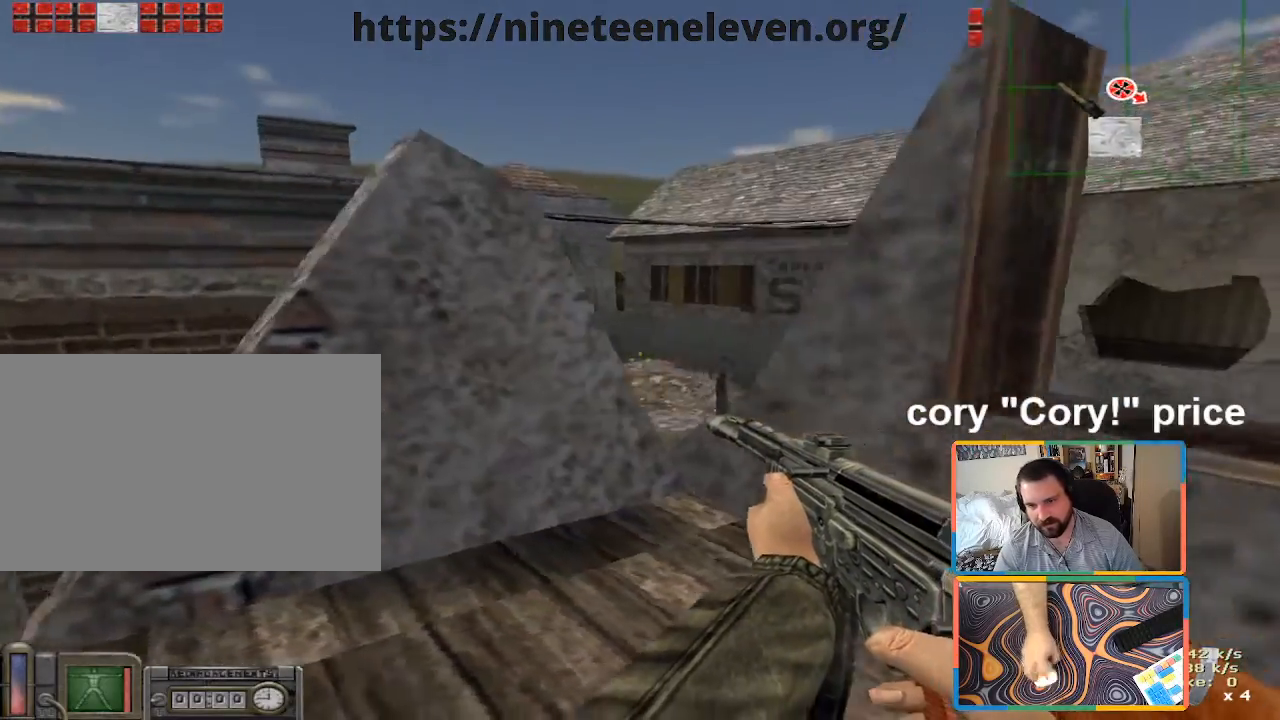
{"keys": ["d"], "mouse": [], "events": [[133, "d", "down"], [183, "a", "up"]]}
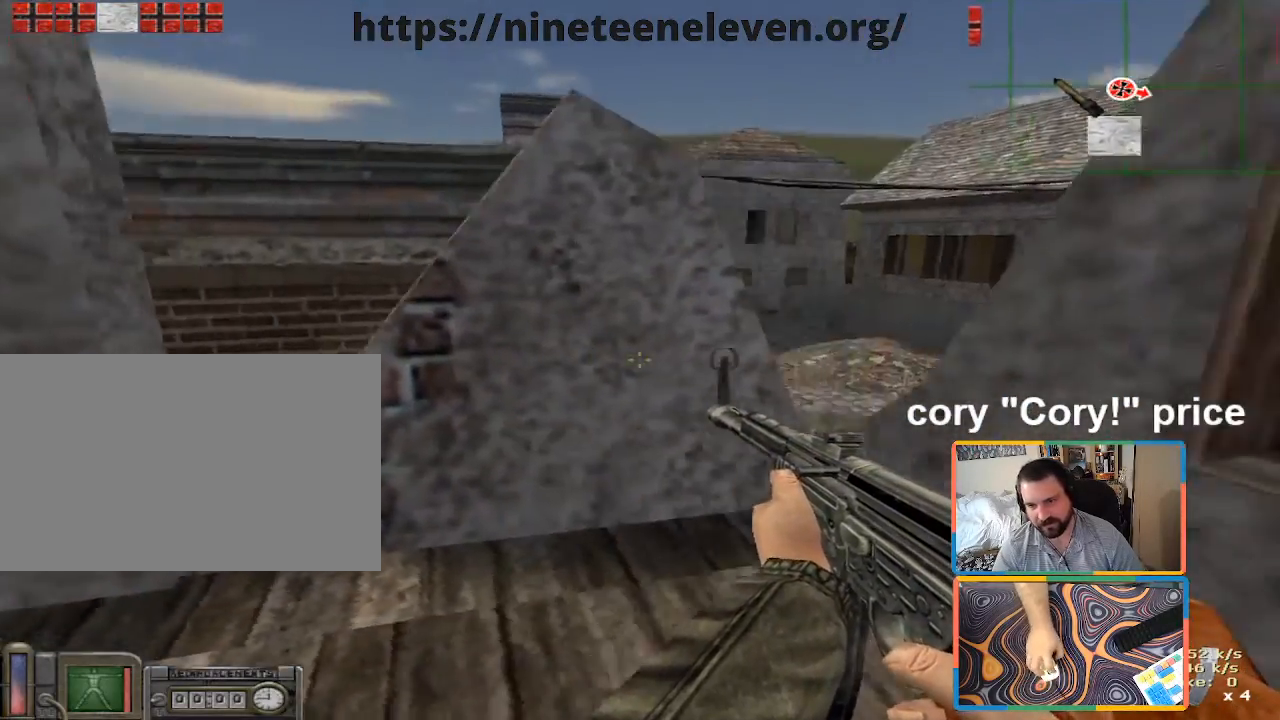
{"keys": [], "mouse": [], "events": [[200, "a", "down"], [200, "d", "up"], [250, "a", "up"]]}
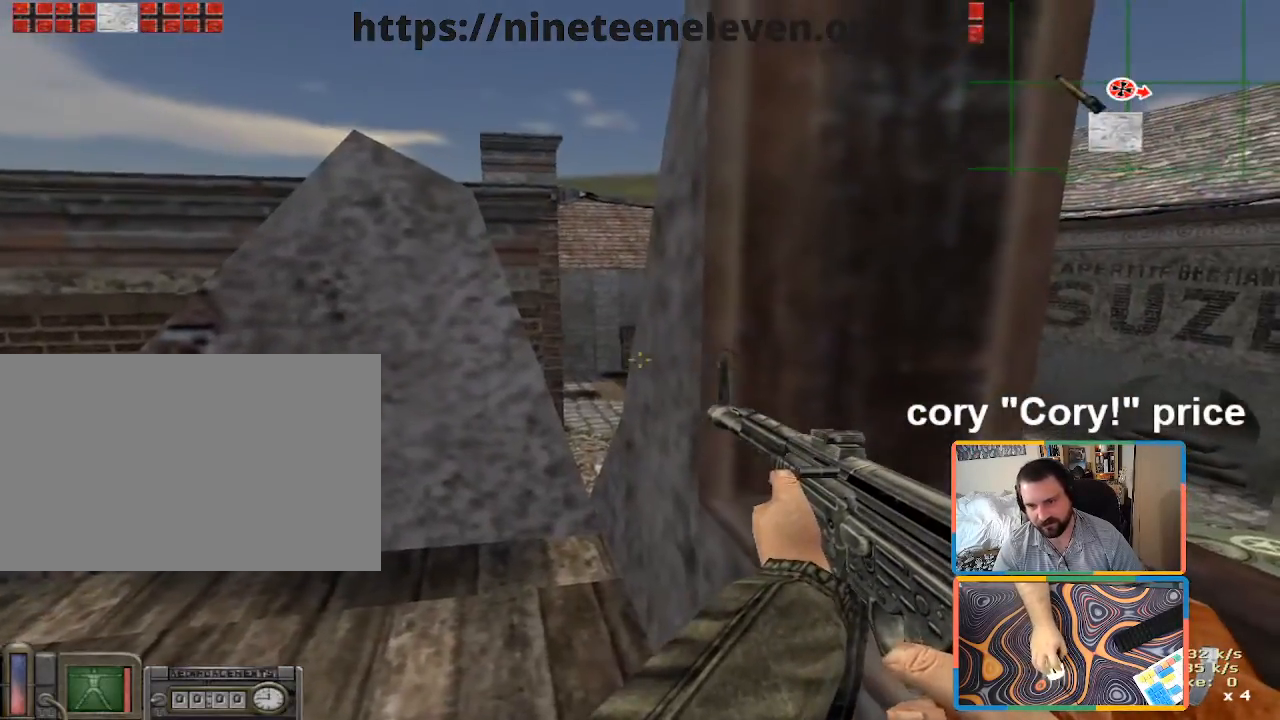
{"keys": ["a"], "mouse": [], "events": [[33, "a", "down"], [133, "a", "up"], [133, "d", "down"], [216, "d", "up"], [300, "mouse_left", "down"], [366, "mouse_left", "up"], [400, "a", "down"]]}
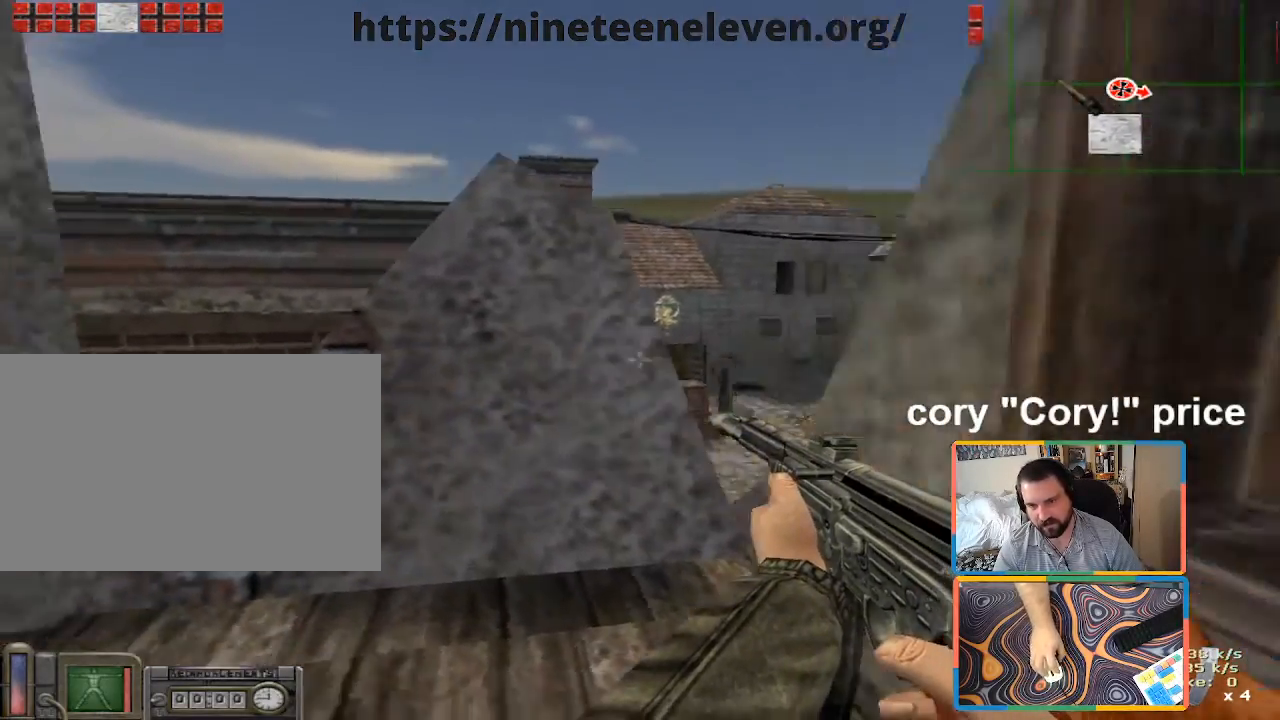
{"keys": ["d"], "mouse": [], "events": [[50, "s", "down"], [133, "a", "up"], [233, "d", "down"], [383, "s", "up"]]}
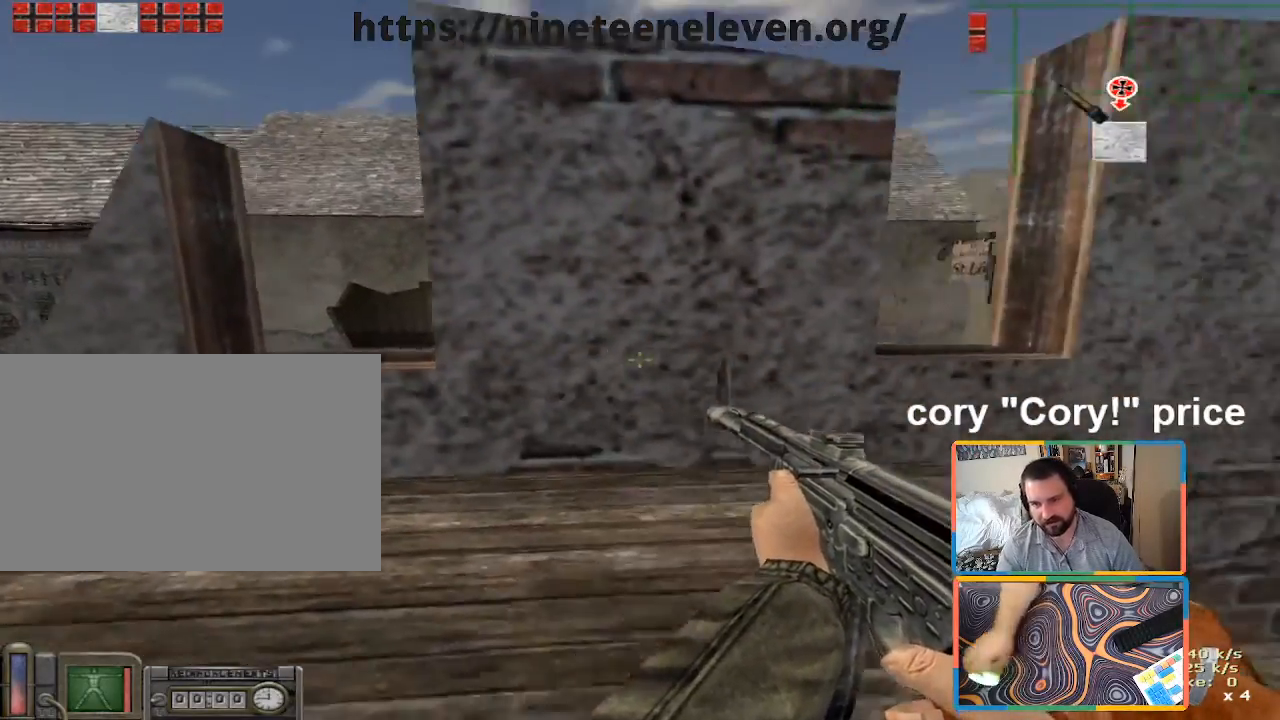
{"keys": ["d", "w"], "mouse": [], "events": [[66, "shift", "down"], [66, "w", "down"], [433, "shift", "up"]]}
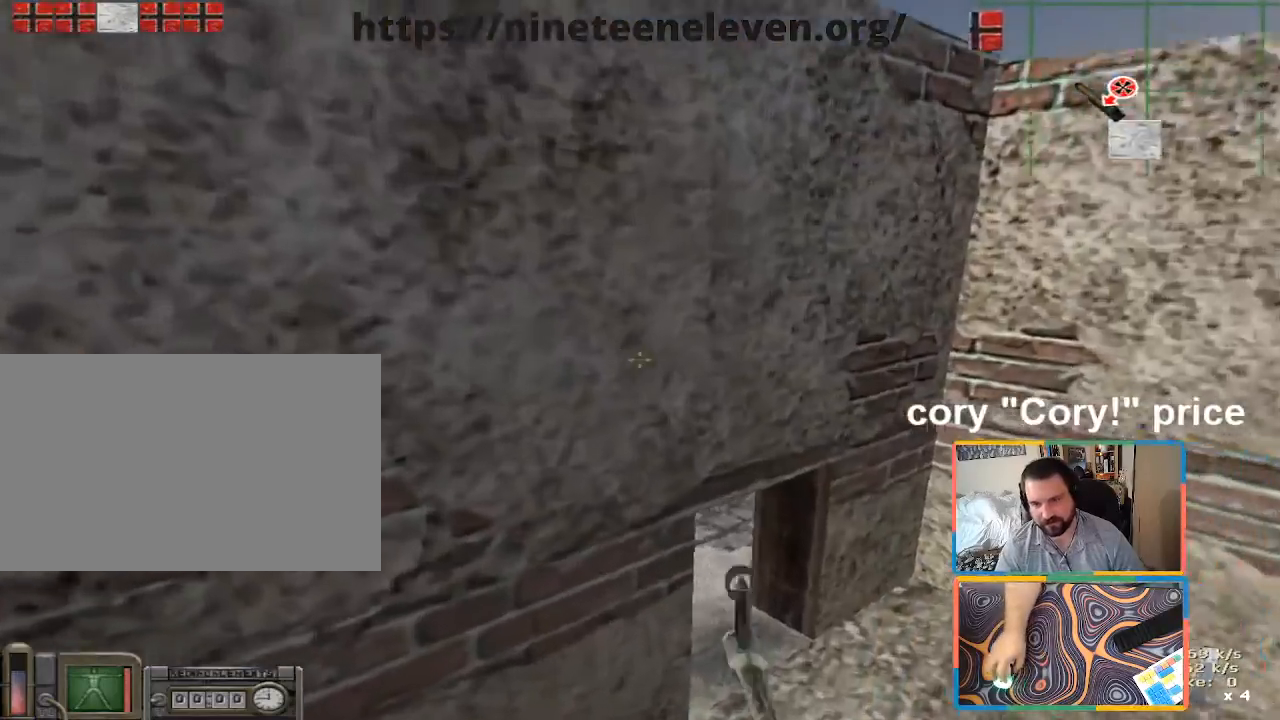
{"keys": ["ctrl", "s"], "mouse": [], "events": [[83, "ctrl", "down"], [83, "d", "up"], [83, "w", "up"], [500, "s", "down"]]}